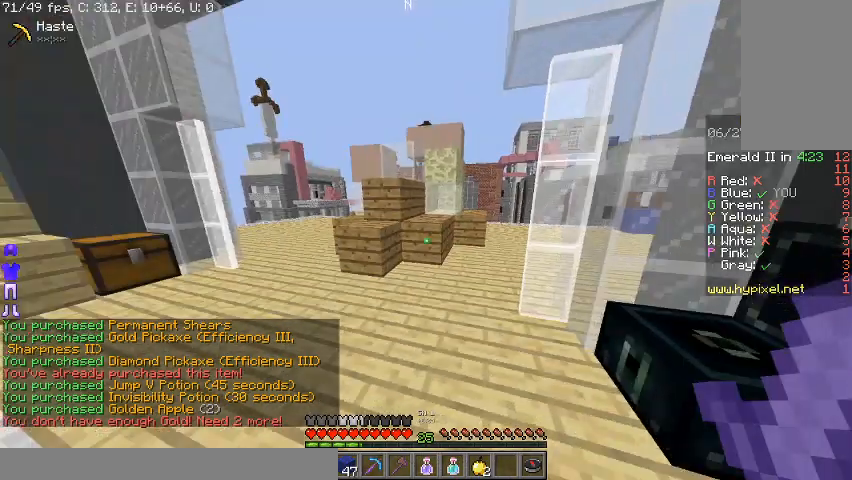
Gameplay with keyboard and mouse; each line is a JSON object with the keys and mouse buttons held at the frame after it. "events" lists presses ("down") and releases ("up") of "a", "d", "s", "space", "w", "mouse_left" and "mouse_right" between this image and that frame as [ms after this image, input, new state], when the widget could be followed in between. "mouse_left", "mouse_right" = the "left", "right" buttons of the "mouse" list. No other keys are recorded. Fast repeated clicks can show as one long hold. Mouse movement is not recorded.
{"keys": ["a", "w"], "mouse": [], "events": [[233, "a", "down"]]}
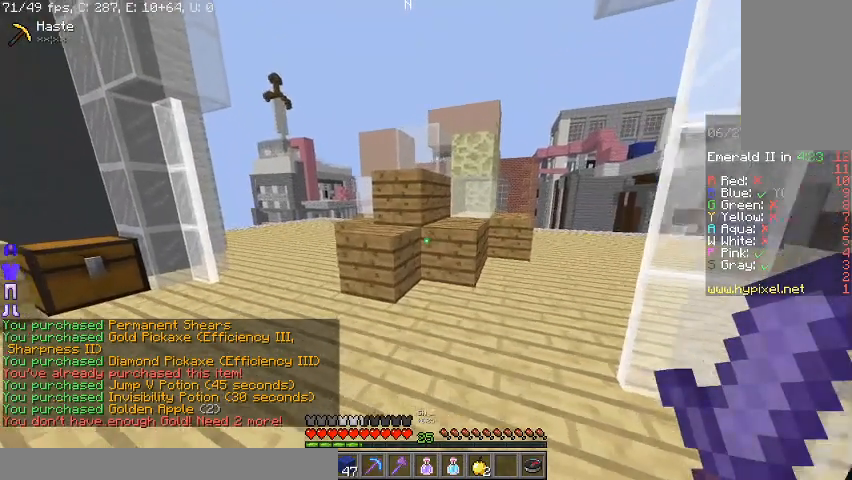
{"keys": ["a", "w"], "mouse": [], "events": []}
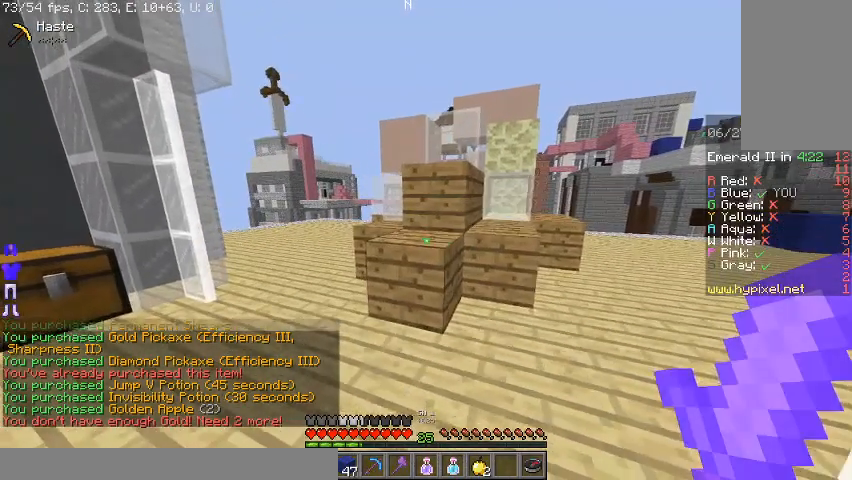
{"keys": ["a", "w"], "mouse": [], "events": []}
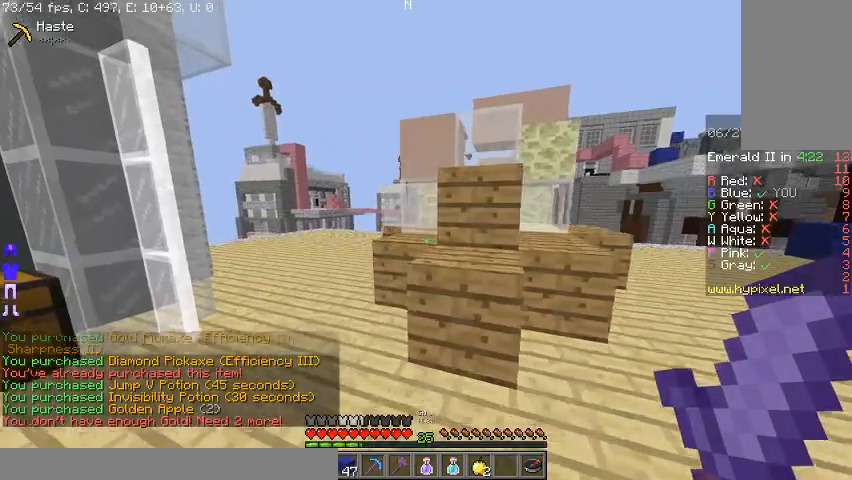
{"keys": ["d", "w"], "mouse": [], "events": [[267, "a", "up"], [300, "d", "down"]]}
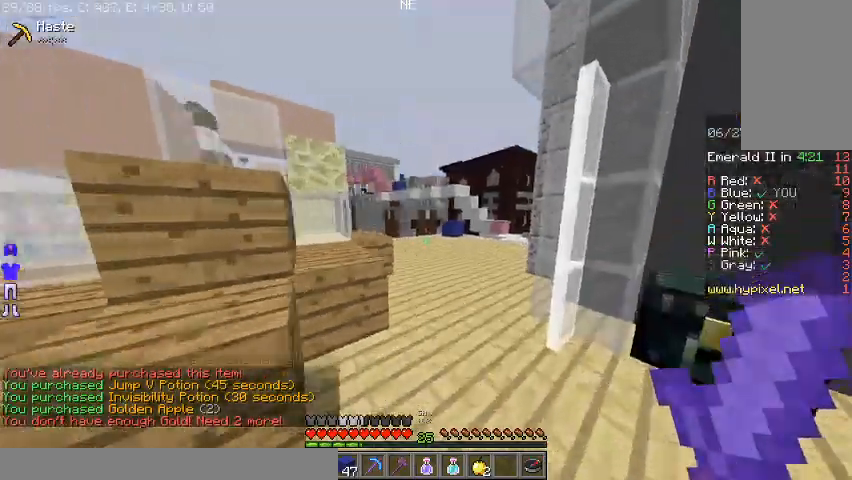
{"keys": ["w"], "mouse": [], "events": [[100, "d", "up"]]}
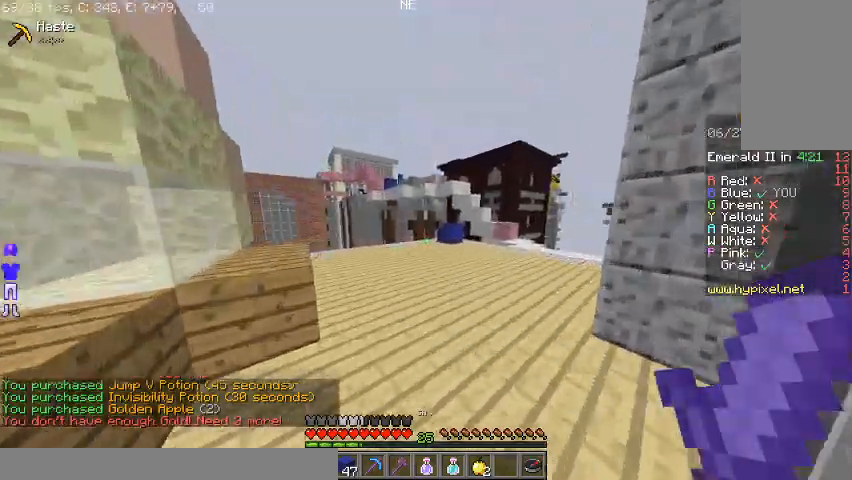
{"keys": ["d", "w"], "mouse": [], "events": [[233, "d", "down"]]}
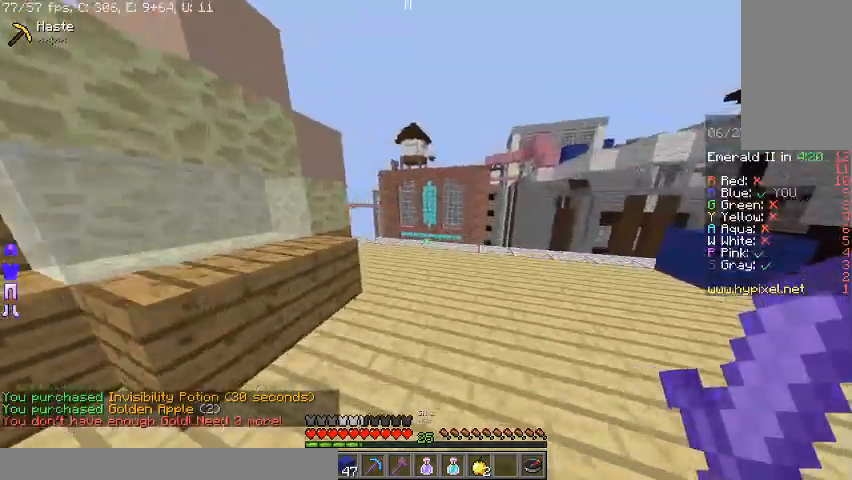
{"keys": ["d"], "mouse": []}
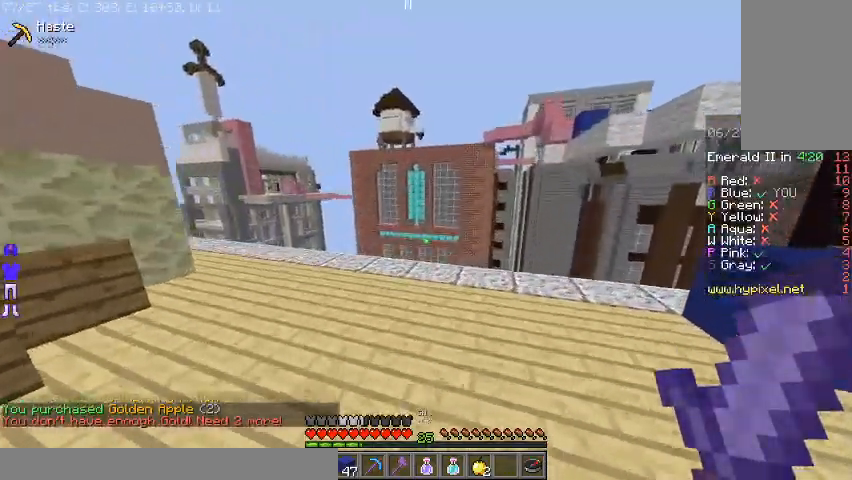
{"keys": ["a"], "mouse": [], "events": [[367, "a", "down"], [367, "d", "up"]]}
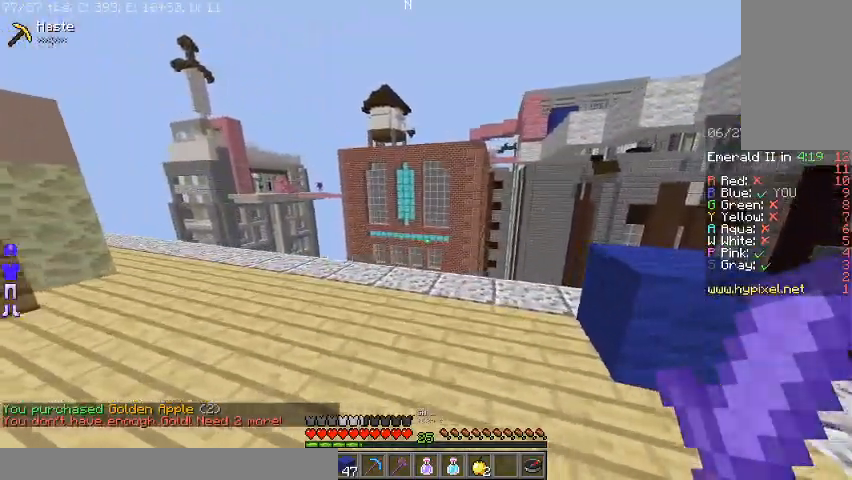
{"keys": ["a", "w"], "mouse": [], "events": [[167, "w", "down"]]}
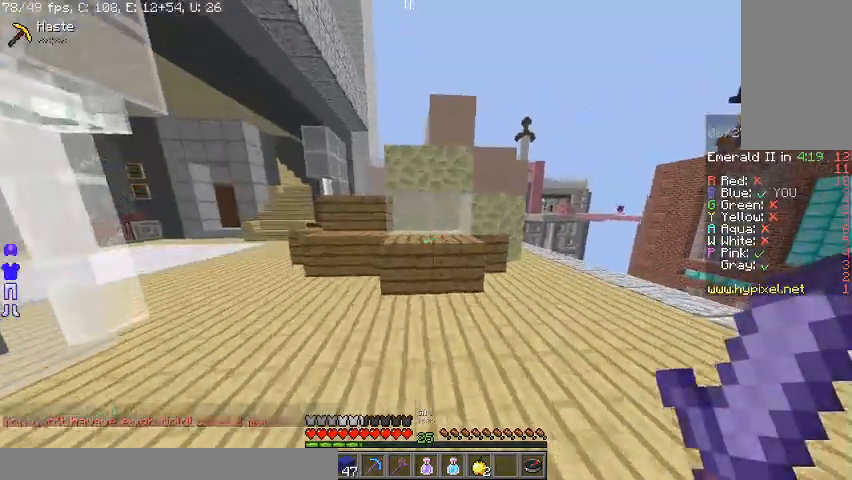
{"keys": ["a", "w"], "mouse": [], "events": []}
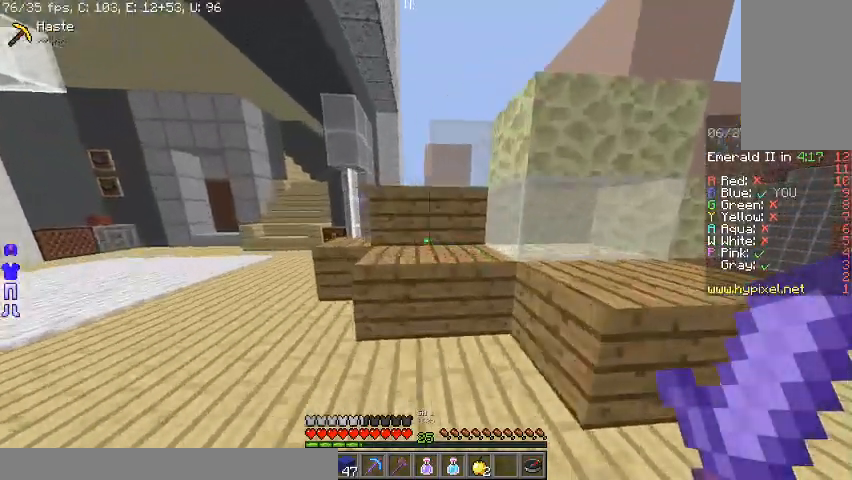
{"keys": ["a", "w"], "mouse": [], "events": []}
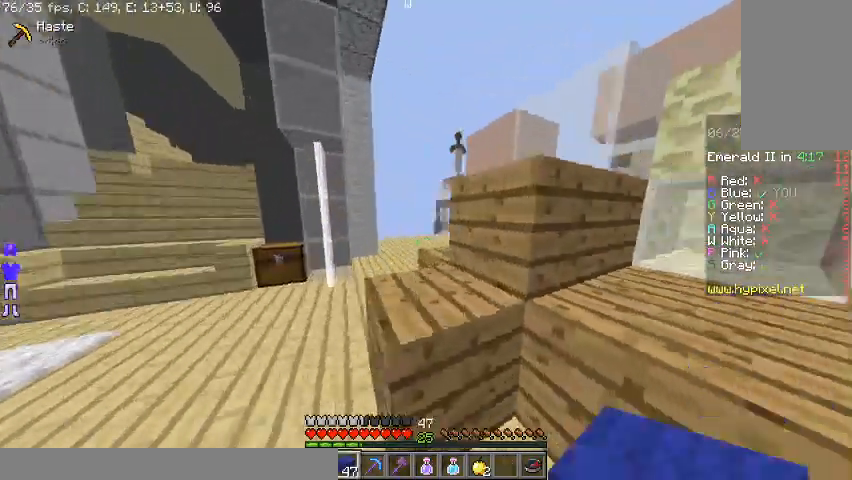
{"keys": ["w"], "mouse": [], "events": [[433, "a", "up"]]}
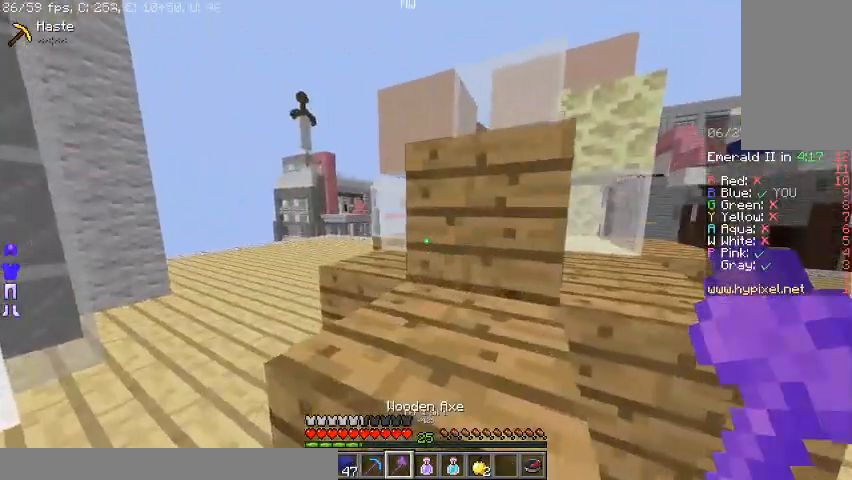
{"keys": [], "mouse": [], "events": [[133, "w", "up"]]}
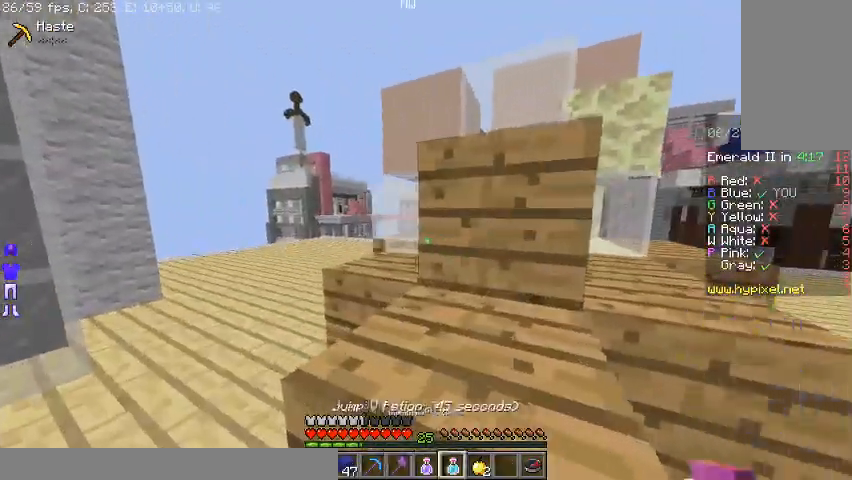
{"keys": [], "mouse": ["right"], "events": [[133, "mouse_right", "down"]]}
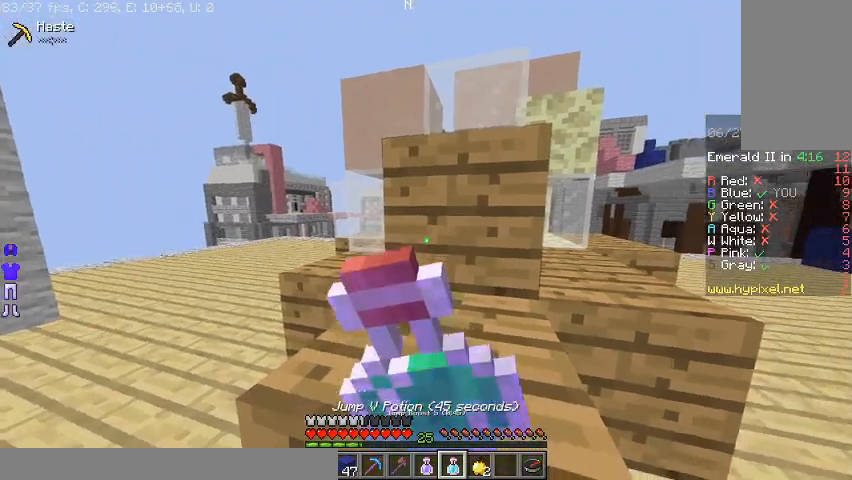
{"keys": ["a"], "mouse": ["right"], "events": [[433, "a", "down"]]}